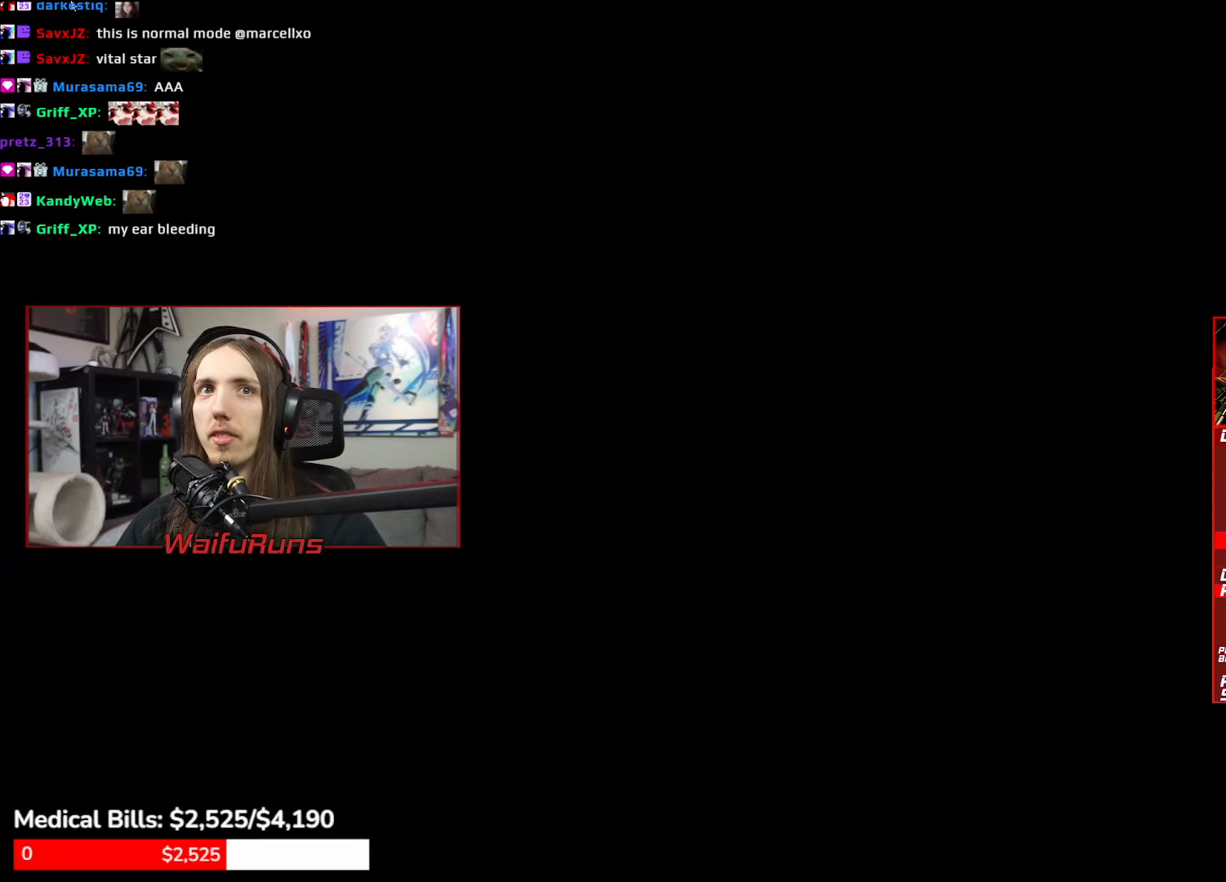
Gameplay with a controller (Xbox layout); each line is a JSON object with the inputs held at the frame after it. "events" lists button and stick changes between this image and that frame as [ms after this image, input, new state], when the widget could be followed in between. Not read: DPAD_DOWN HOME L3 R3 START.
{"buttons": [], "left_stick": "left", "right_stick": "center"}
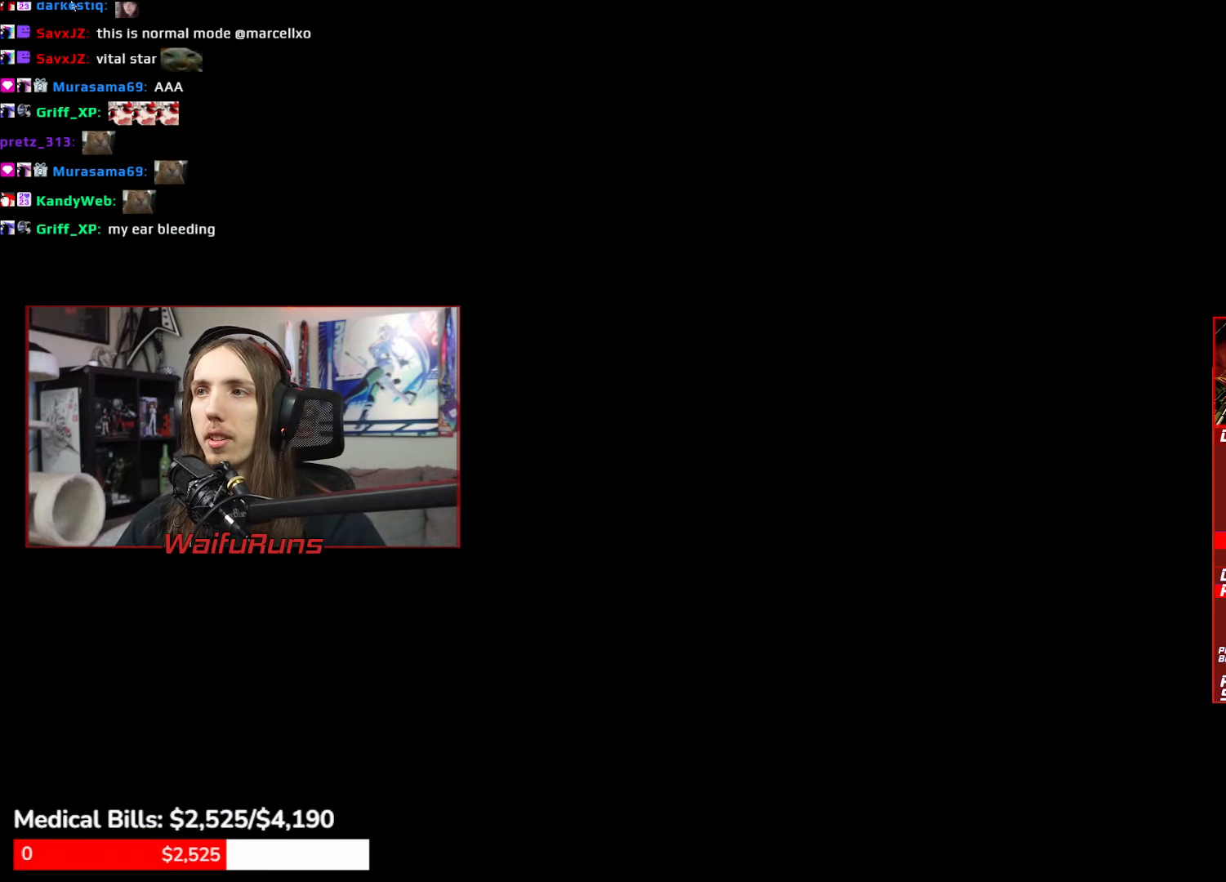
{"buttons": ["L1"], "left_stick": "left", "right_stick": "center", "events": [[334, "A", "down"], [400, "L1", "down"], [450, "A", "up"]]}
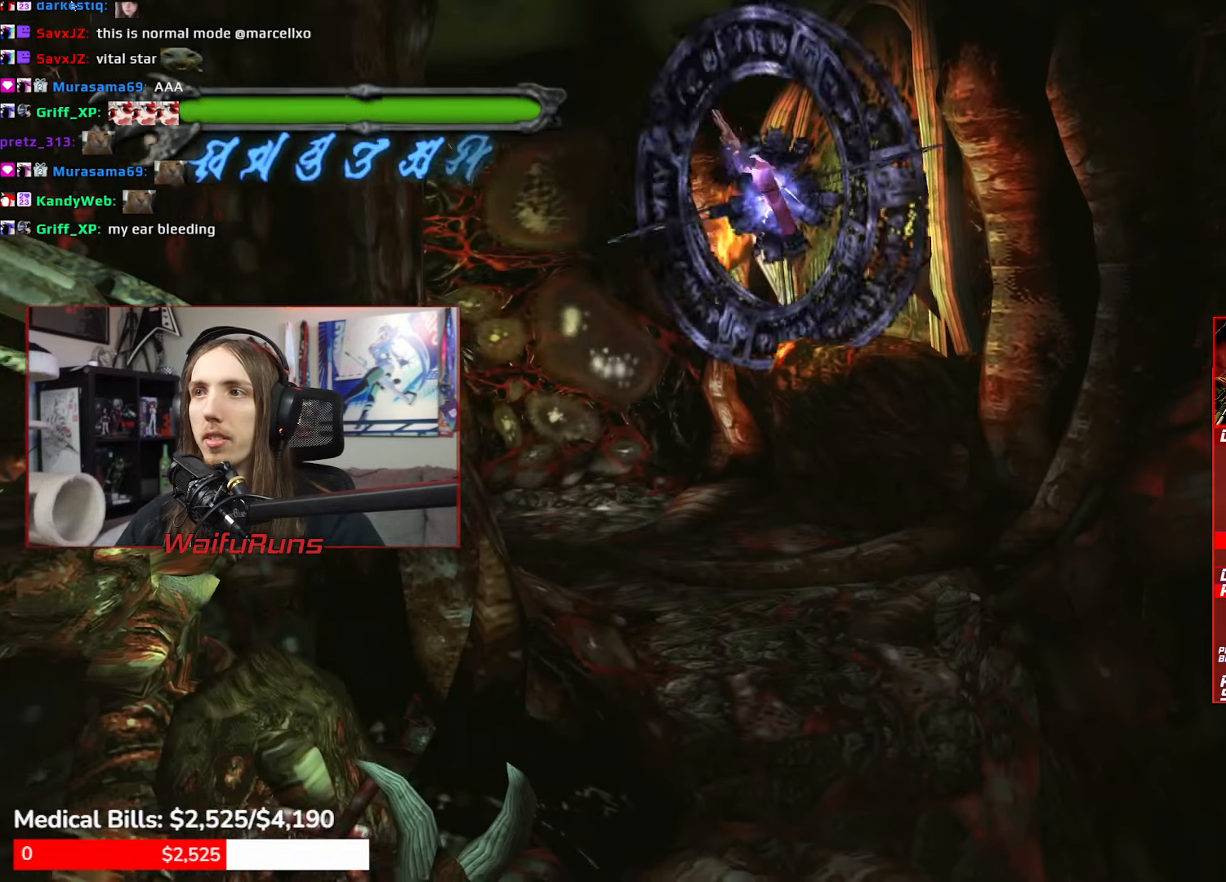
{"buttons": ["Y", "R2"], "left_stick": "center", "right_stick": "center", "events": [[17, "L1", "up"], [17, "R2", "down"], [17, "Y", "down"], [484, "left_stick", "center"]]}
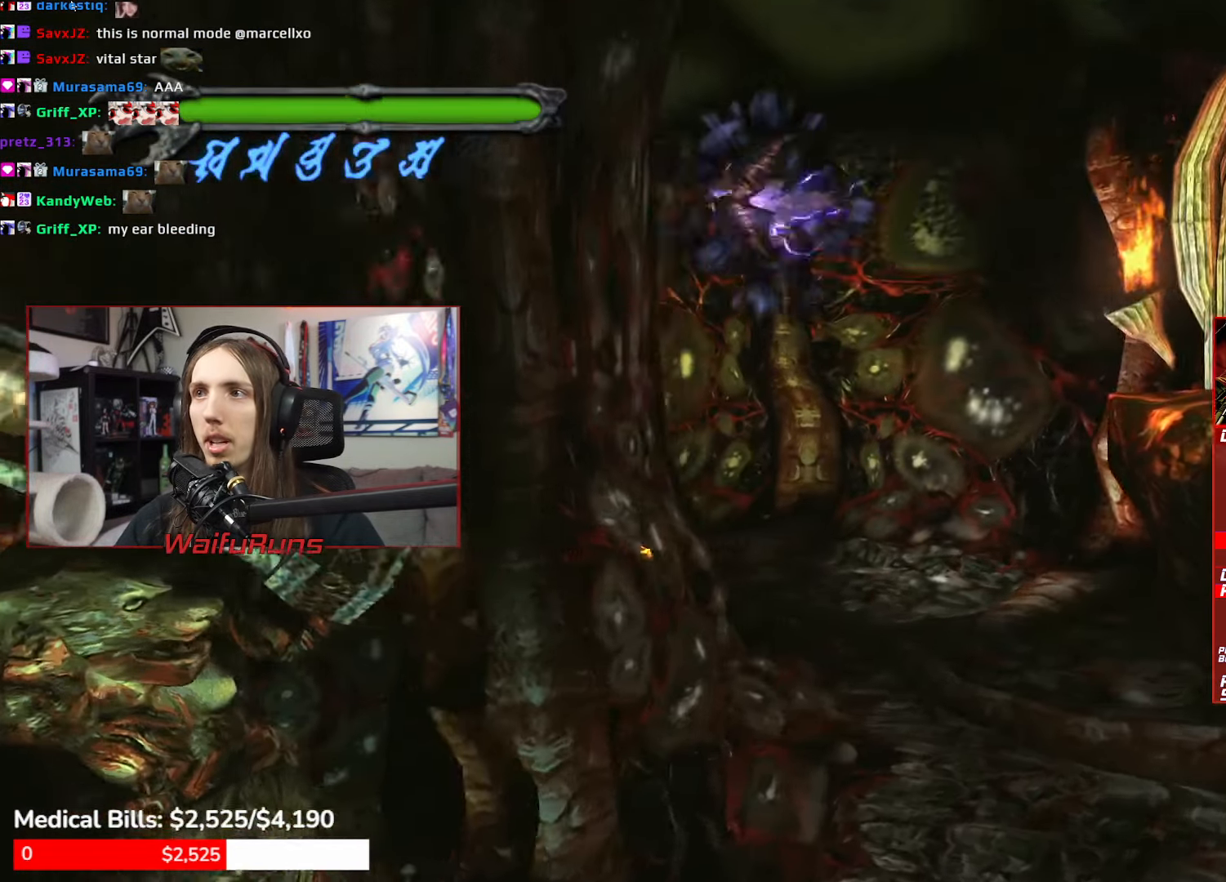
{"buttons": ["Y", "R2", "DPAD_RIGHT"], "left_stick": "up-right", "right_stick": "center"}
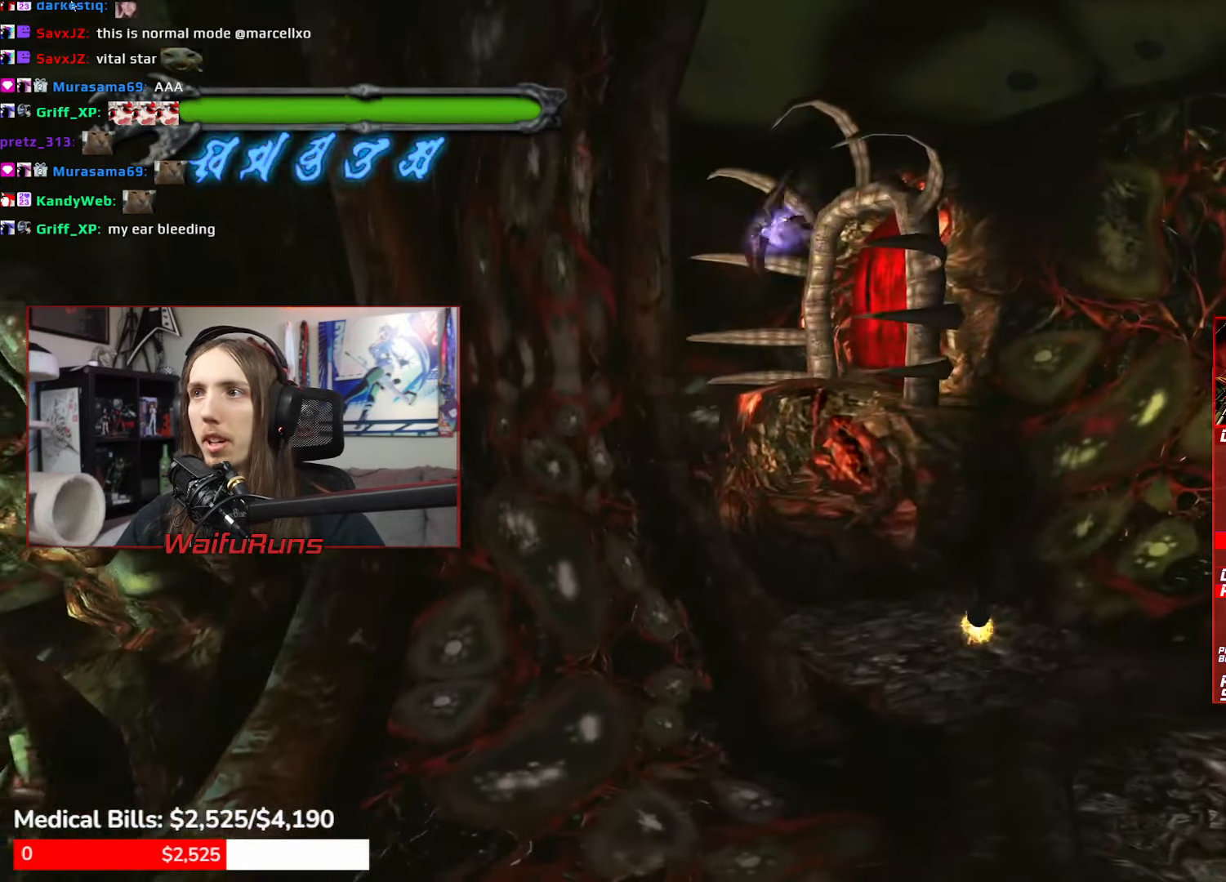
{"buttons": ["A", "X", "Y", "R2", "DPAD_UP", "DPAD_RIGHT"], "left_stick": "up-right", "right_stick": "center"}
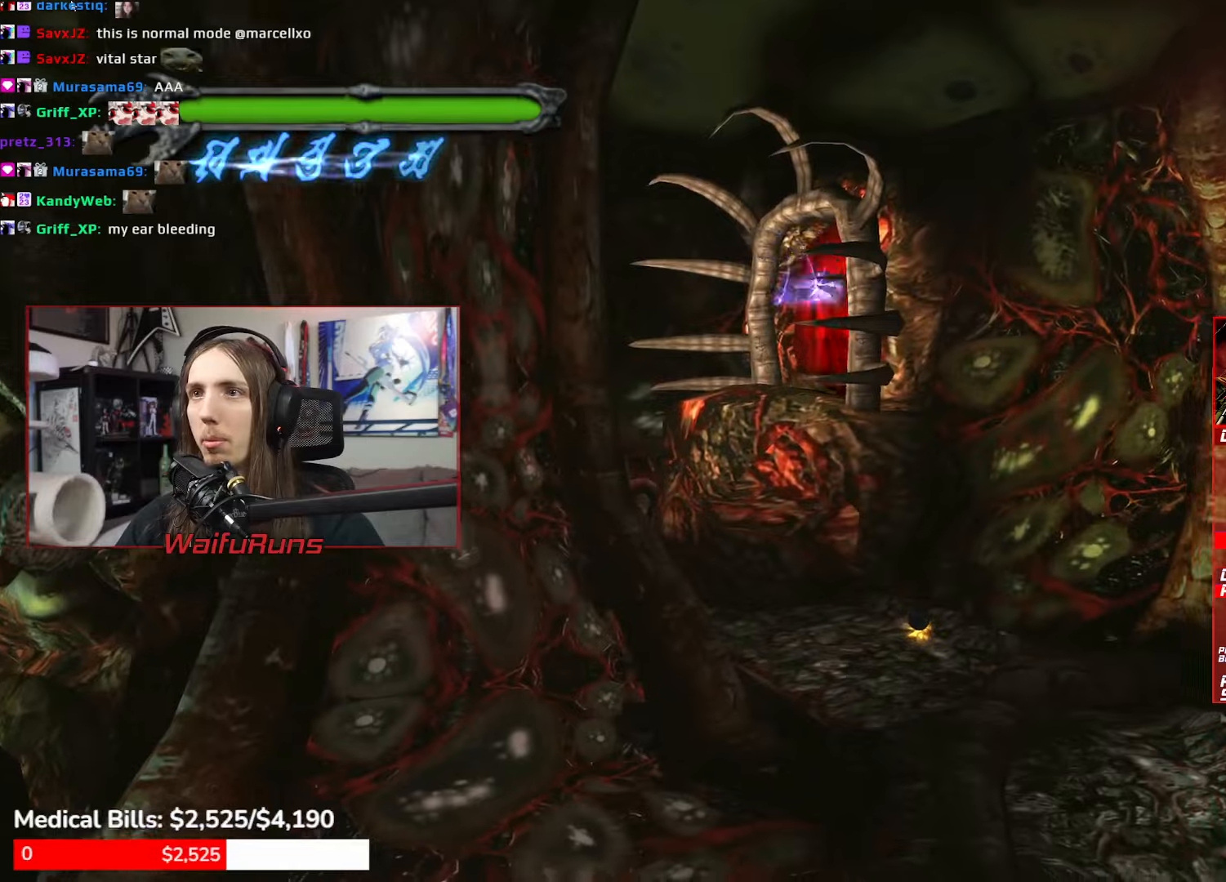
{"buttons": [], "left_stick": "center", "right_stick": "center"}
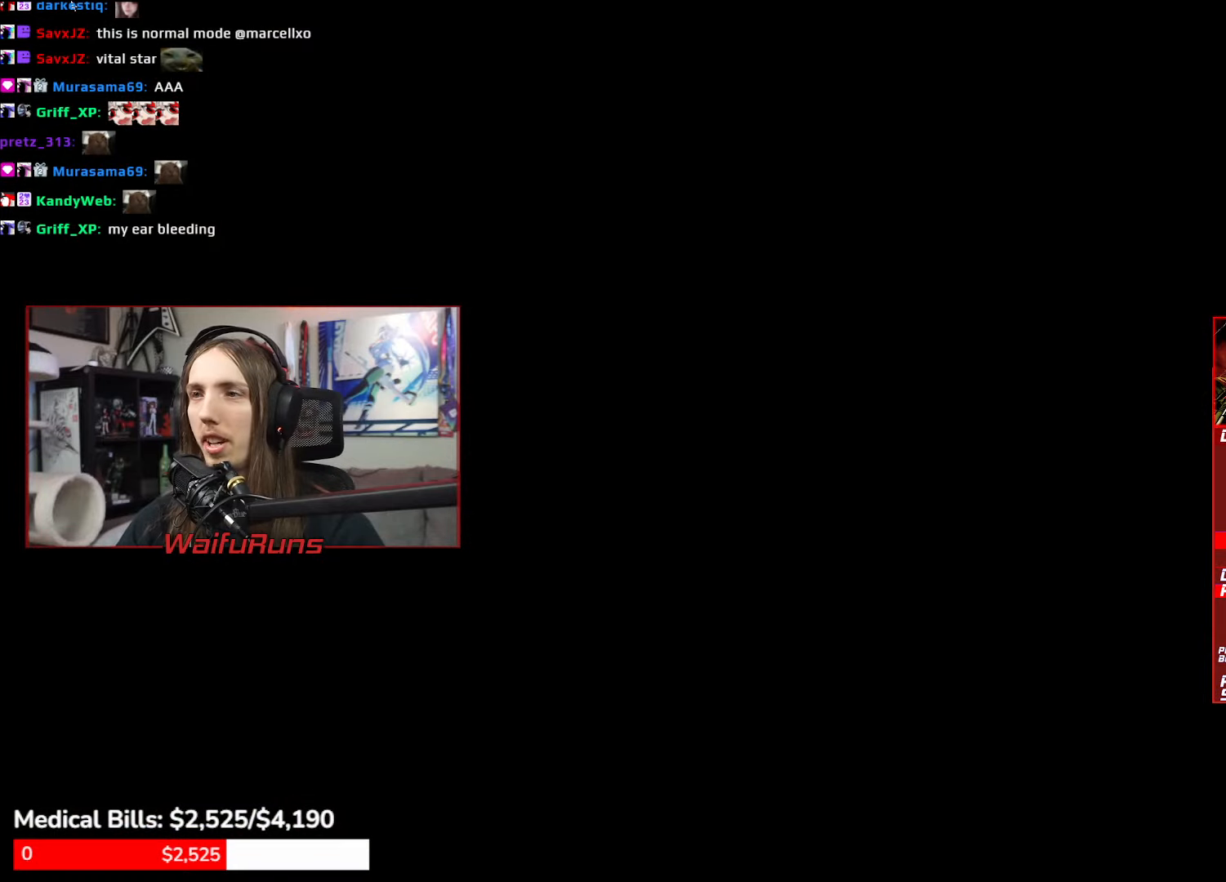
{"buttons": [], "left_stick": "center", "right_stick": "center"}
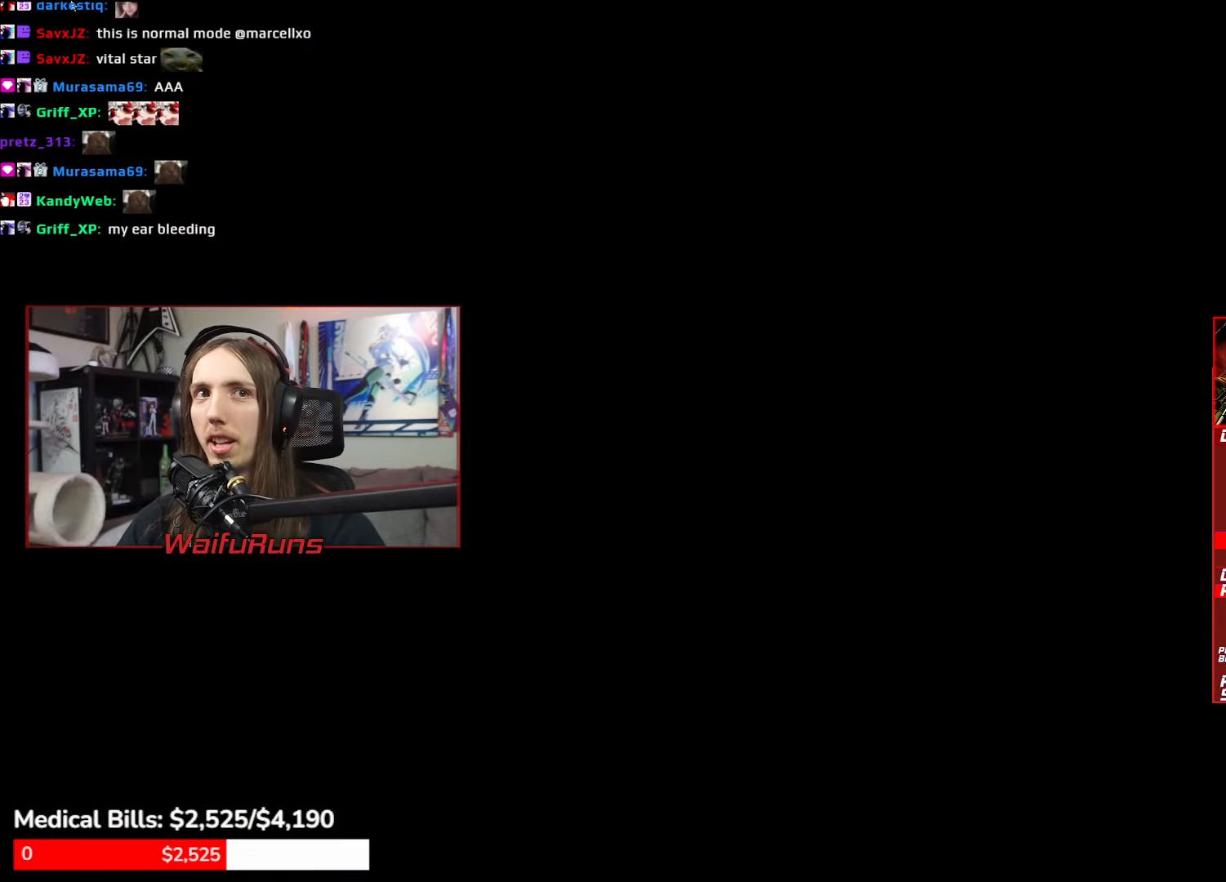
{"buttons": [], "left_stick": "down-right", "right_stick": "center", "events": [[483, "left_stick", "down-right"]]}
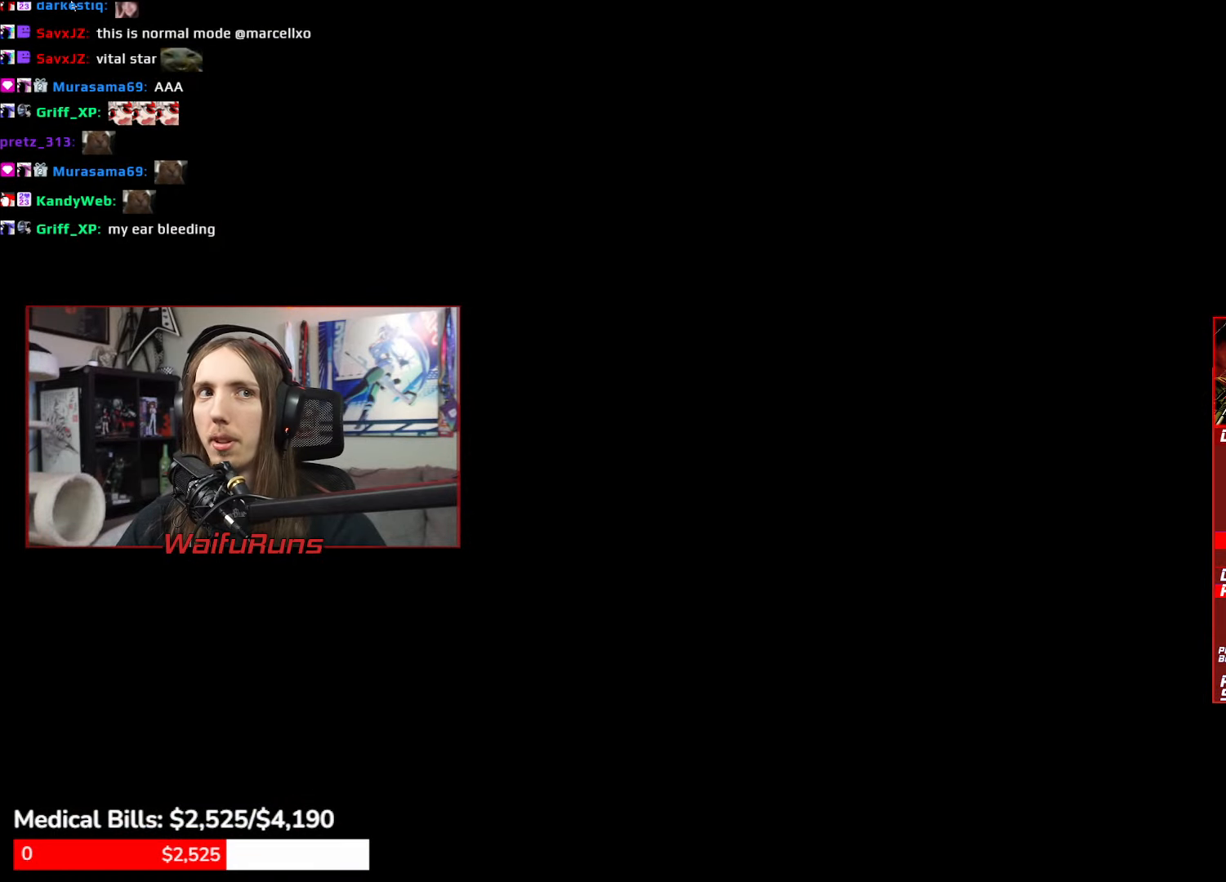
{"buttons": [], "left_stick": "down-right", "right_stick": "center"}
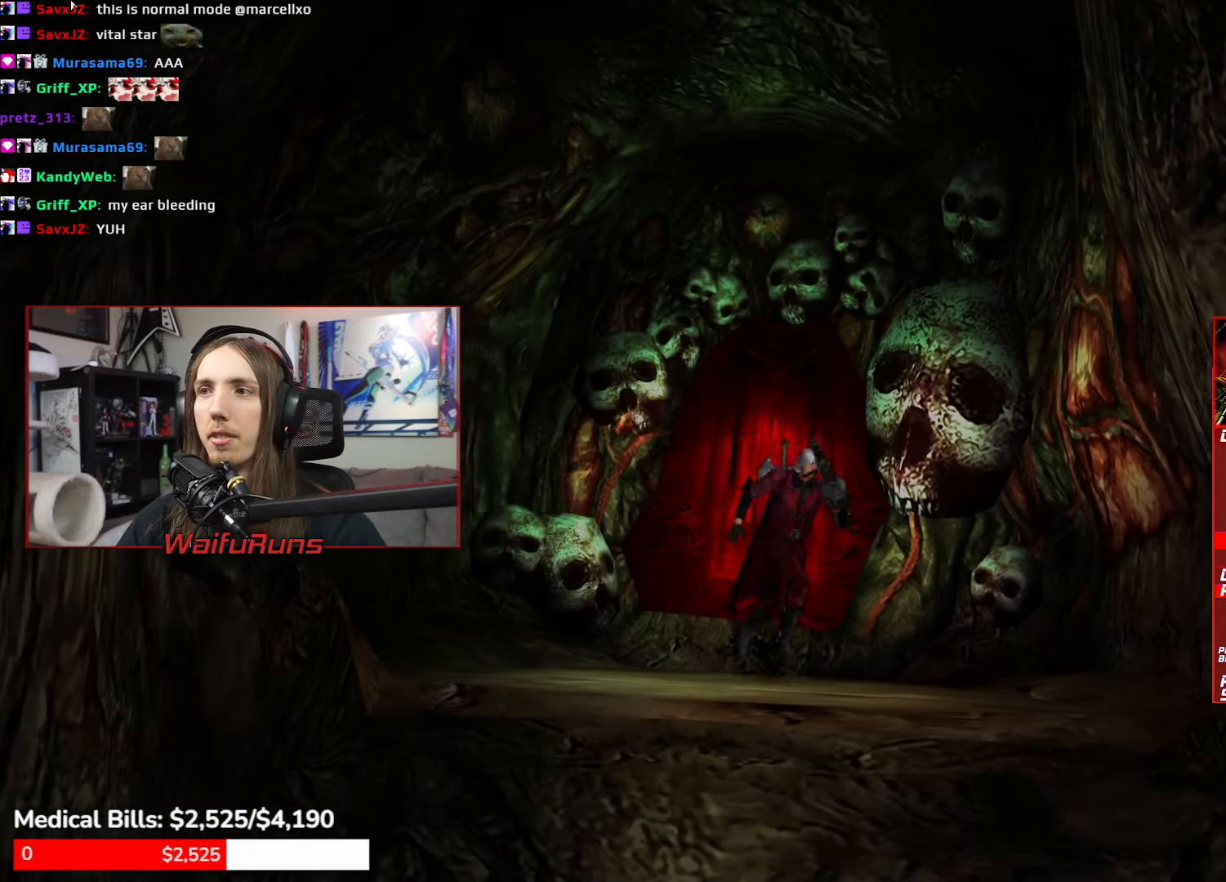
{"buttons": ["R1"], "left_stick": "down", "right_stick": "right"}
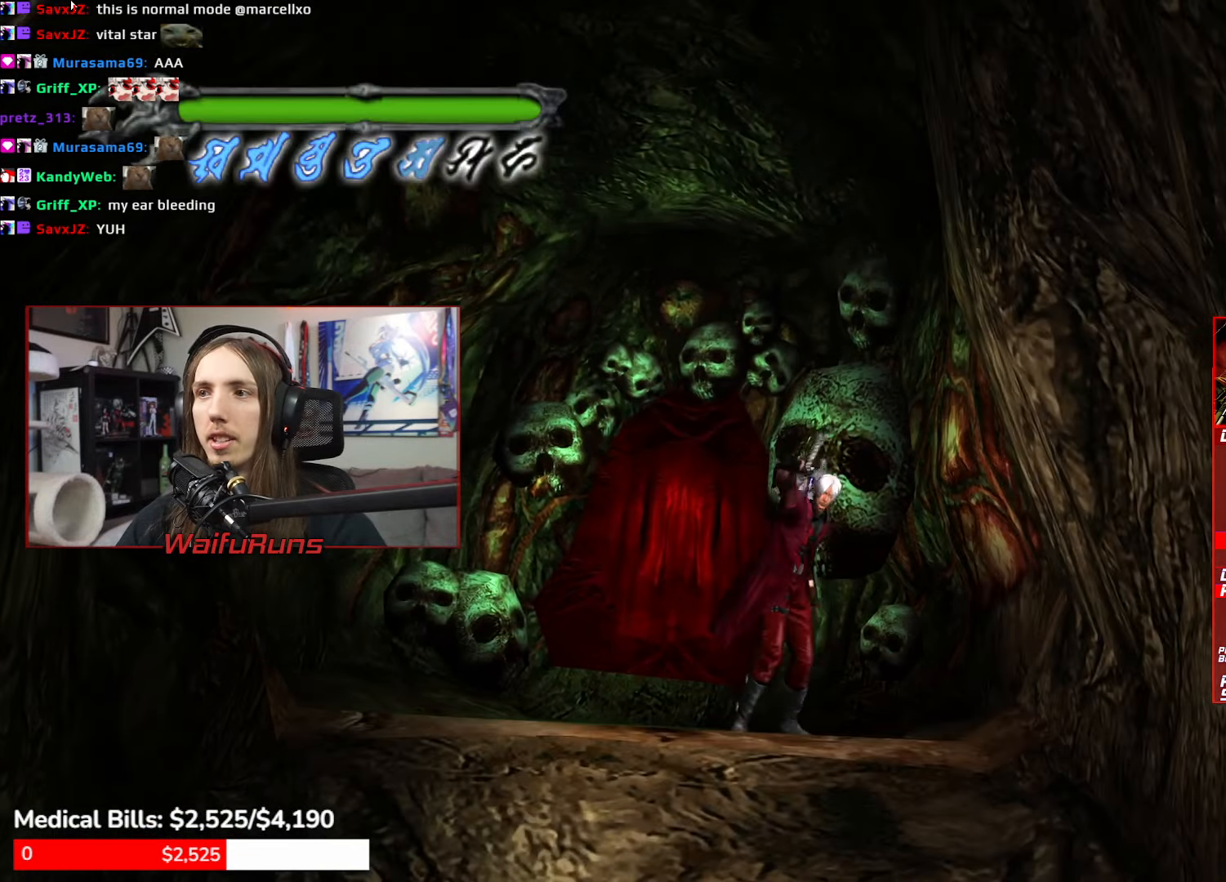
{"buttons": [], "left_stick": "center", "right_stick": "center"}
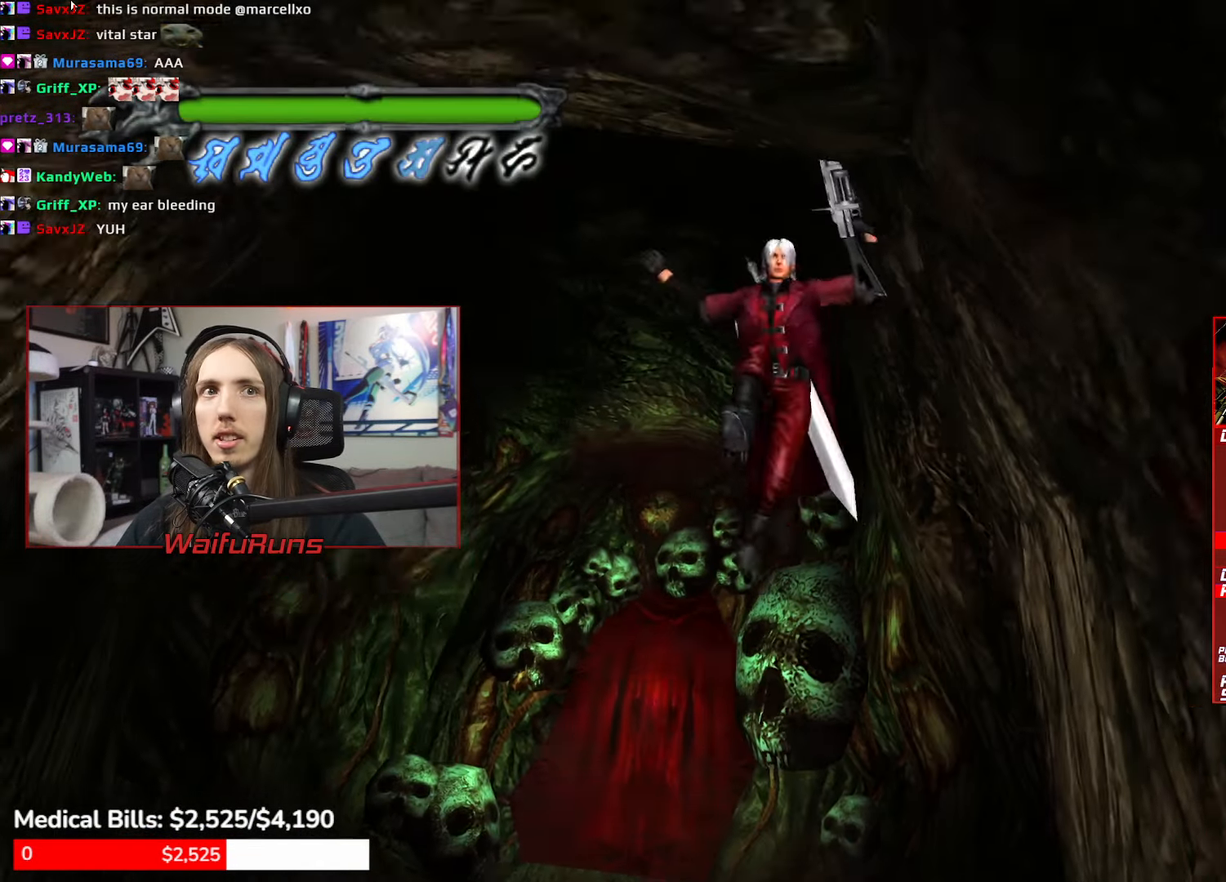
{"buttons": [], "left_stick": "center", "right_stick": "center"}
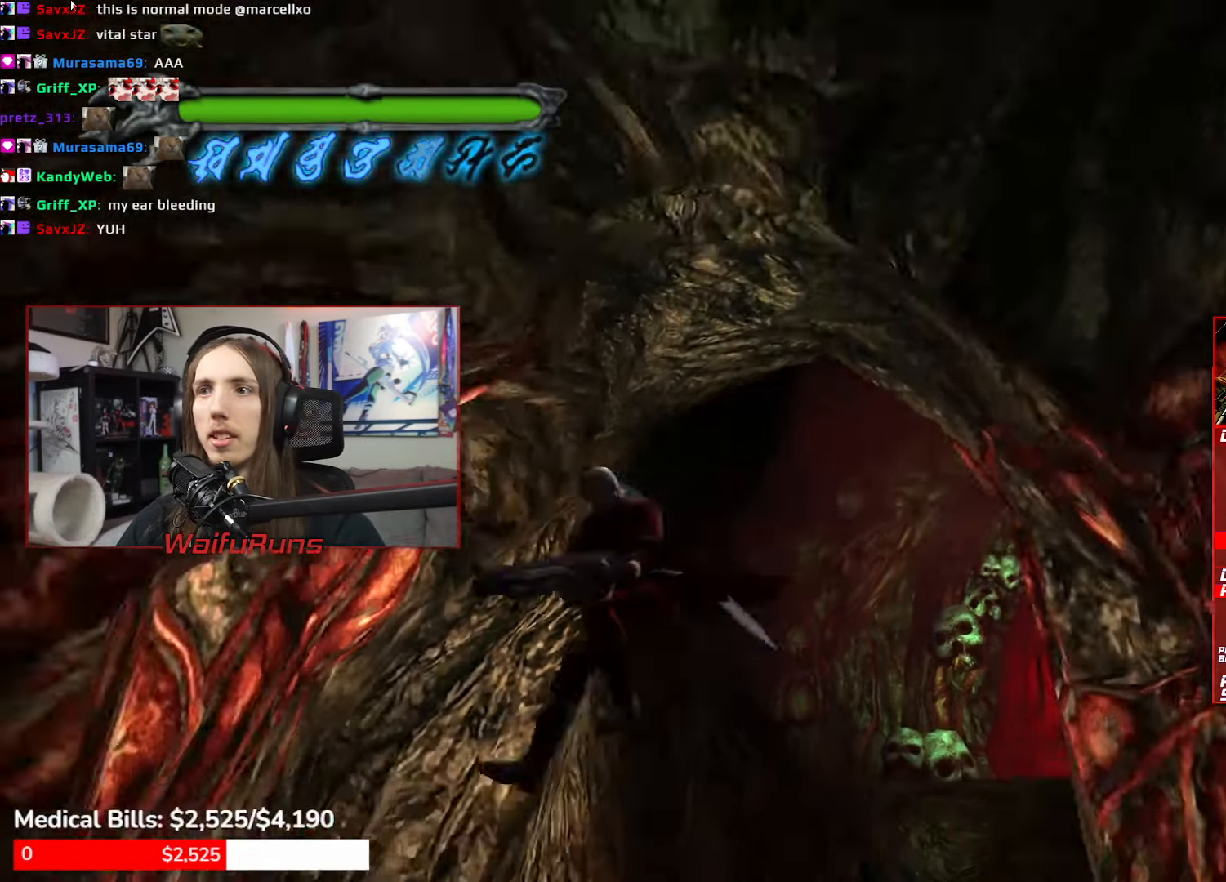
{"buttons": [], "left_stick": "down-left", "right_stick": "center", "events": [[83, "left_stick", "down"], [233, "left_stick", "down-left"]]}
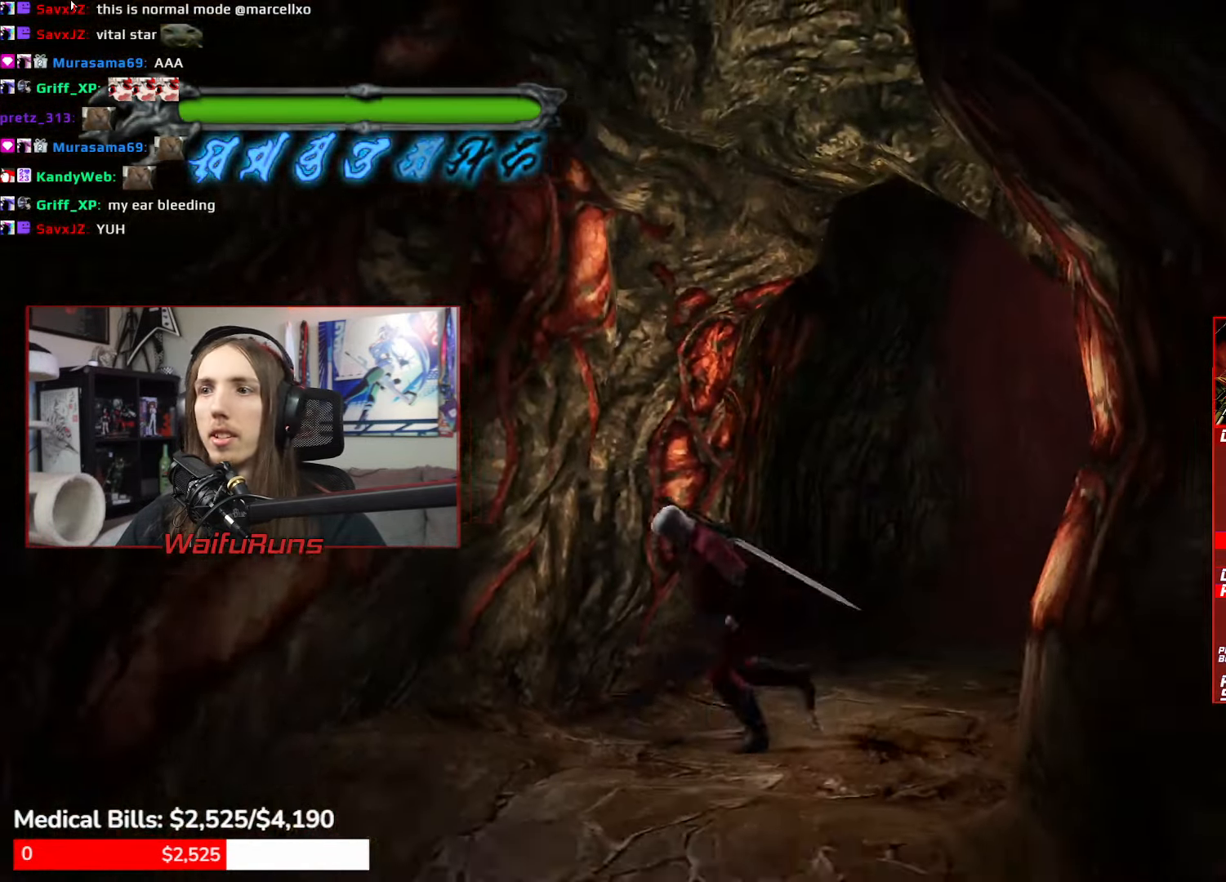
{"buttons": ["Y", "L1", "R2"], "left_stick": "down-left", "right_stick": "center"}